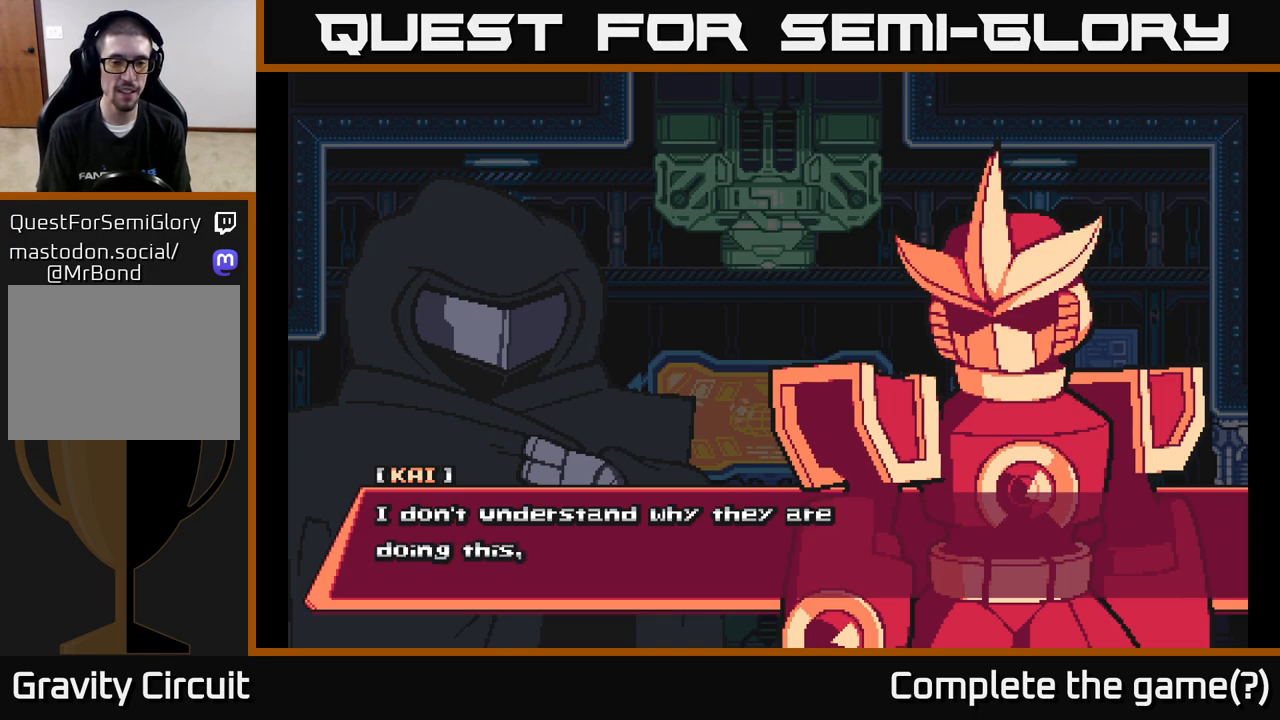
Gameplay with a controller (Xbox layout); each line is a JSON object with the inputs held at the frame after it. "events" lists button and stick changes between this image and that frame as [ms after this image, input, new state], when the widget could be followed in between.
{"buttons": [], "left_stick": "center", "right_stick": "center", "events": []}
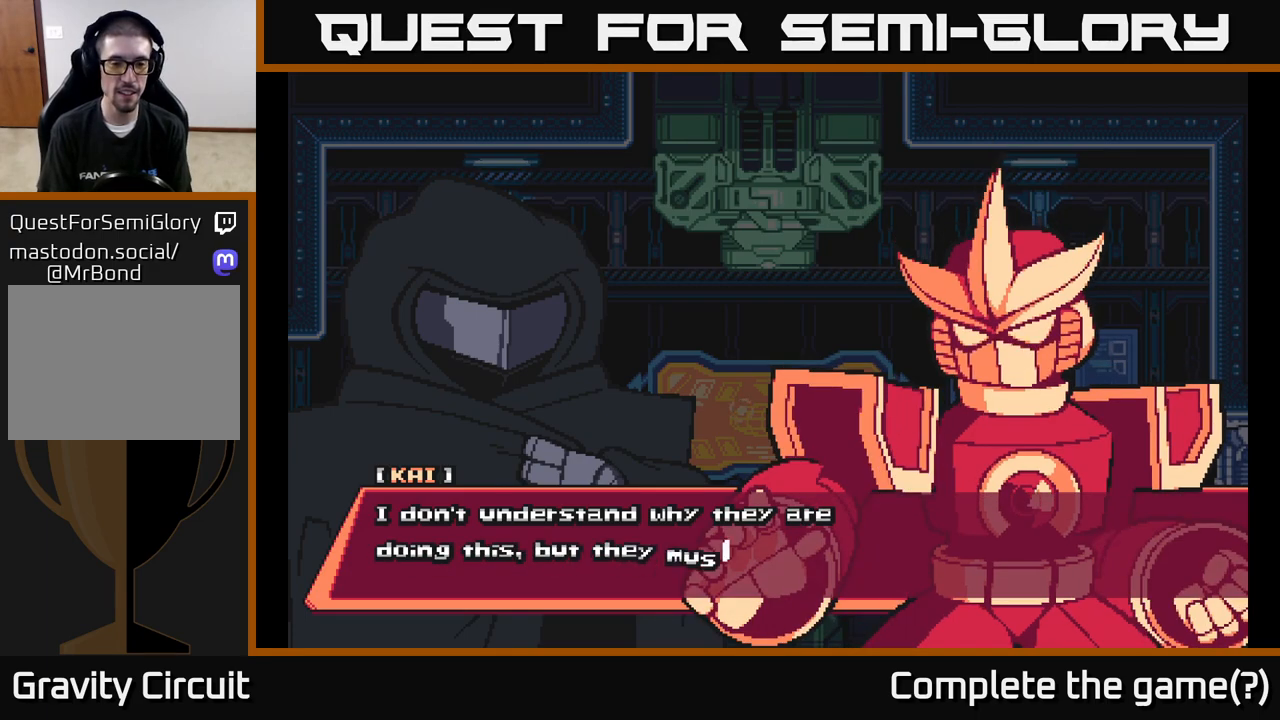
{"buttons": [], "left_stick": "center", "right_stick": "center", "events": []}
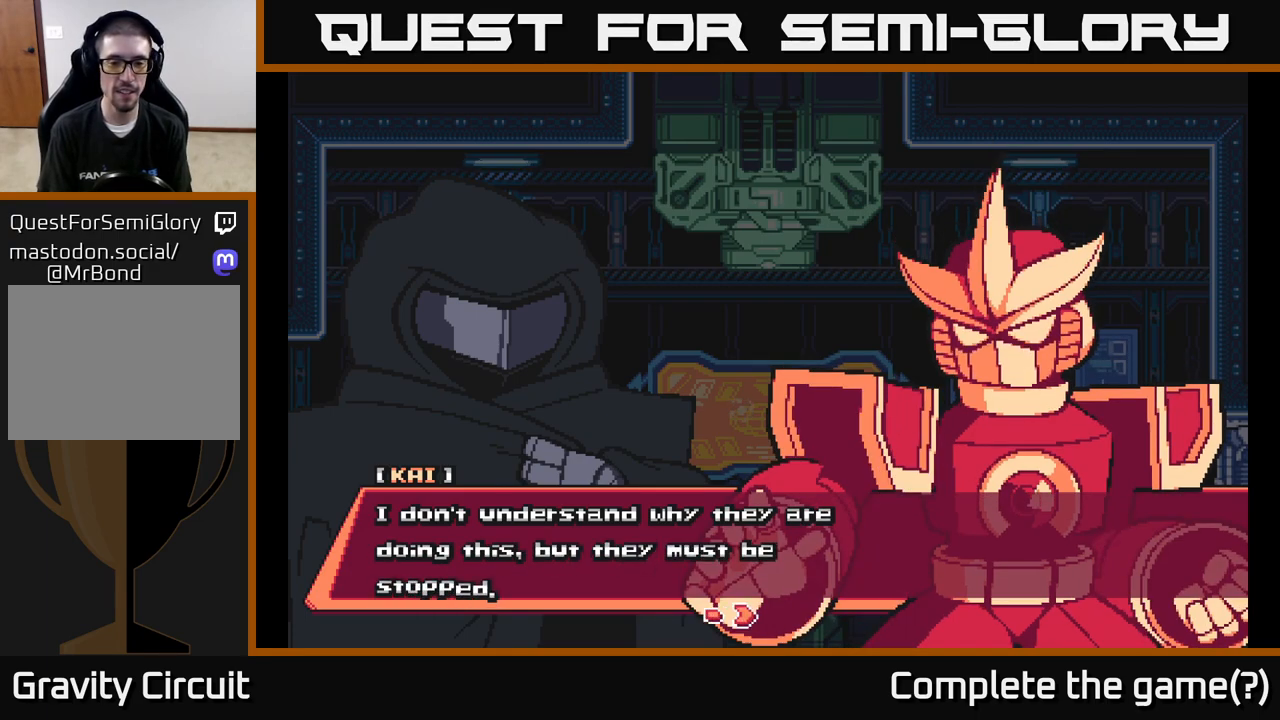
{"buttons": [], "left_stick": "center", "right_stick": "center", "events": []}
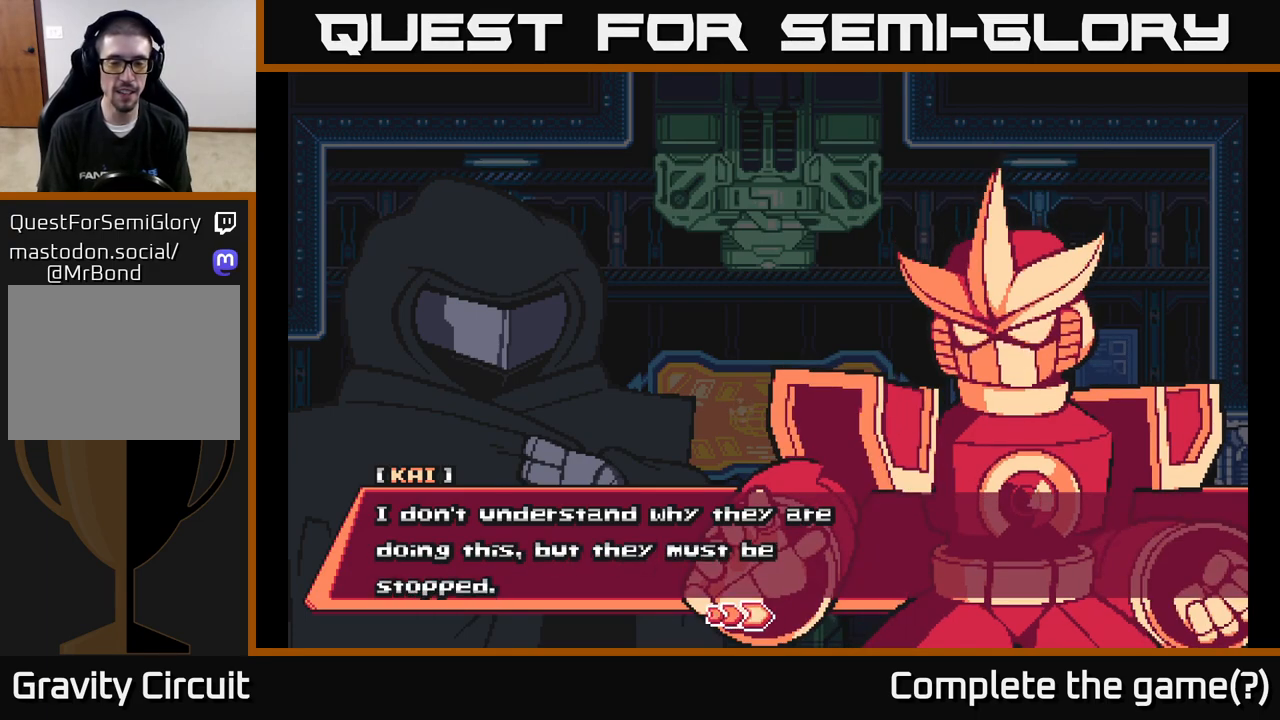
{"buttons": ["A"], "left_stick": "center", "right_stick": "center", "events": [[200, "A", "down"]]}
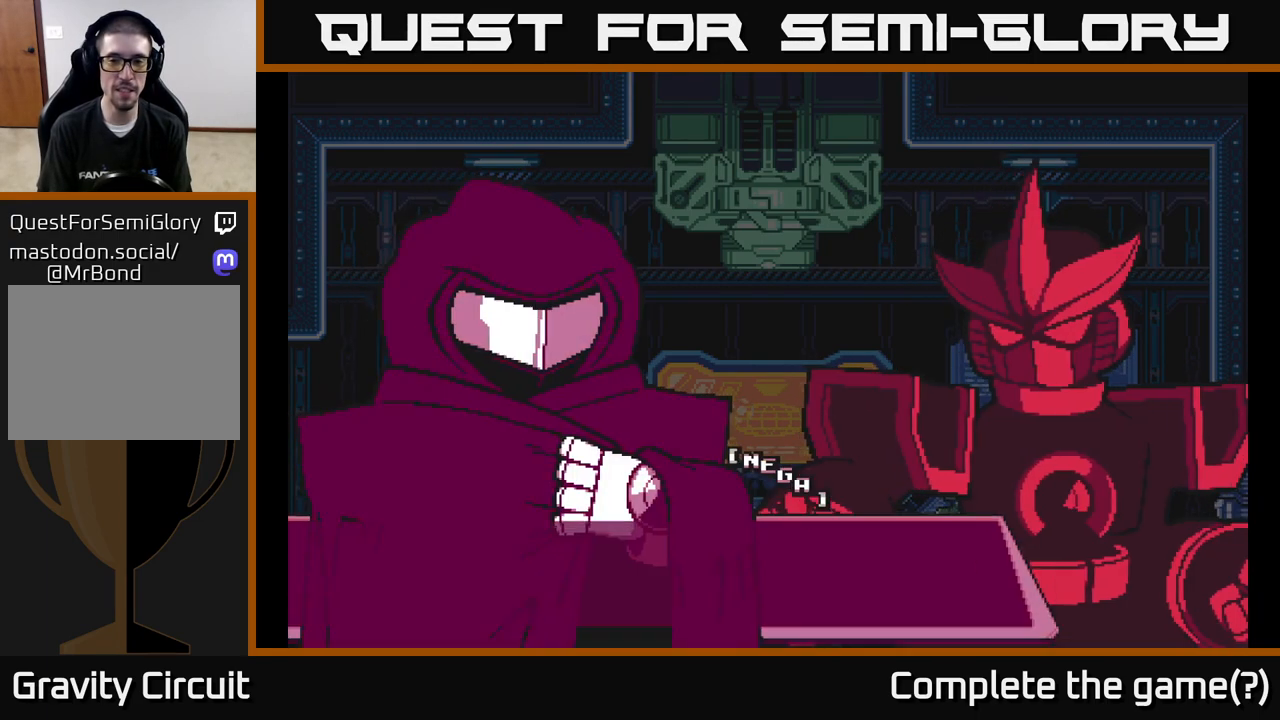
{"buttons": [], "left_stick": "center", "right_stick": "center", "events": [[133, "A", "up"]]}
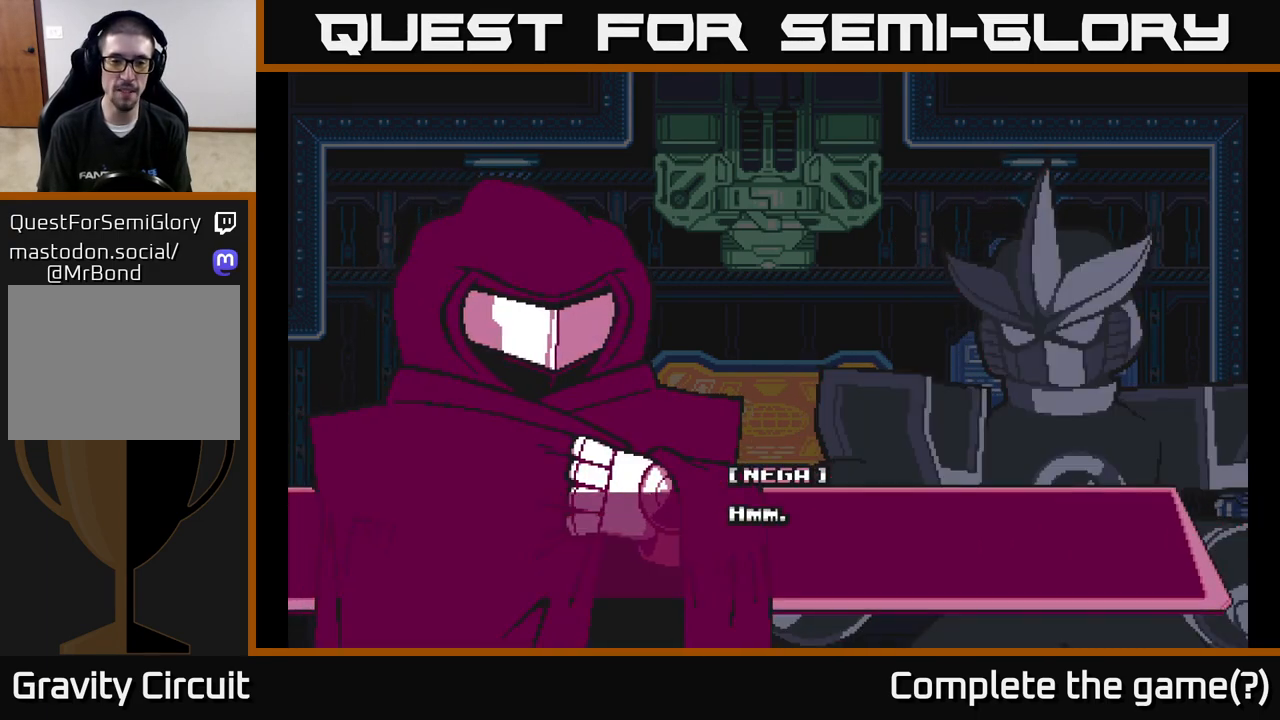
{"buttons": [], "left_stick": "center", "right_stick": "center", "events": []}
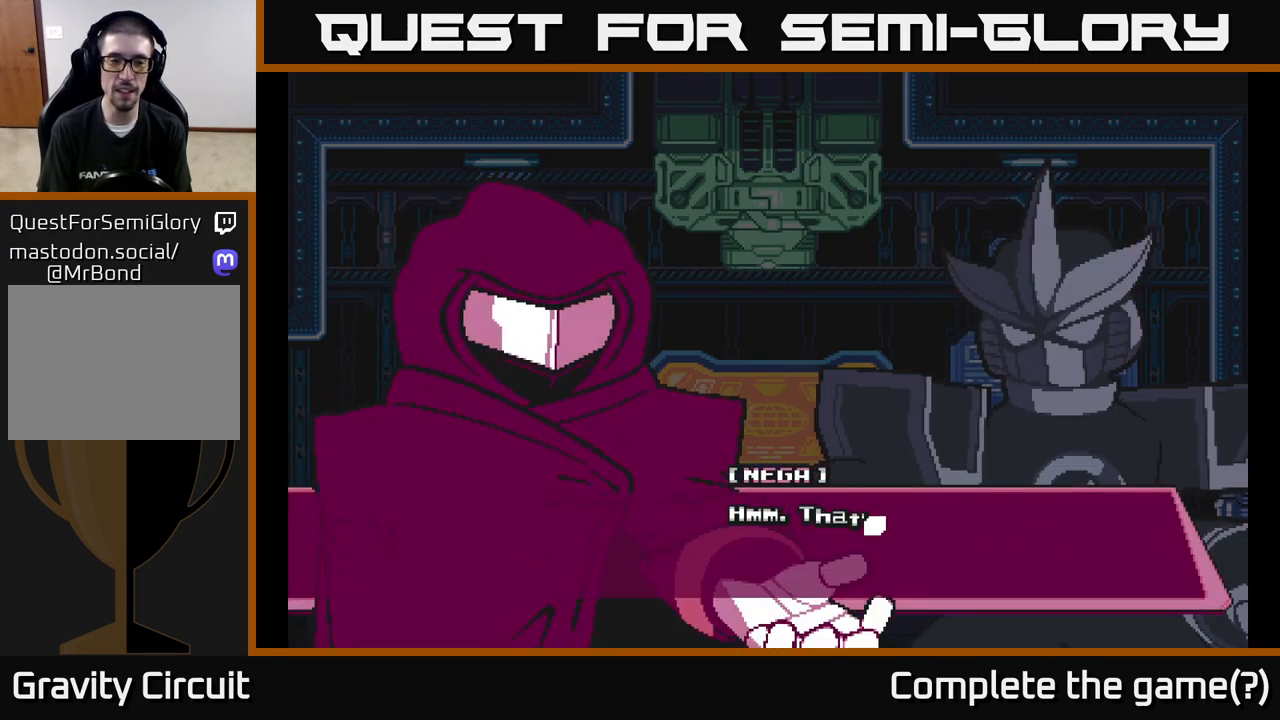
{"buttons": [], "left_stick": "center", "right_stick": "center", "events": []}
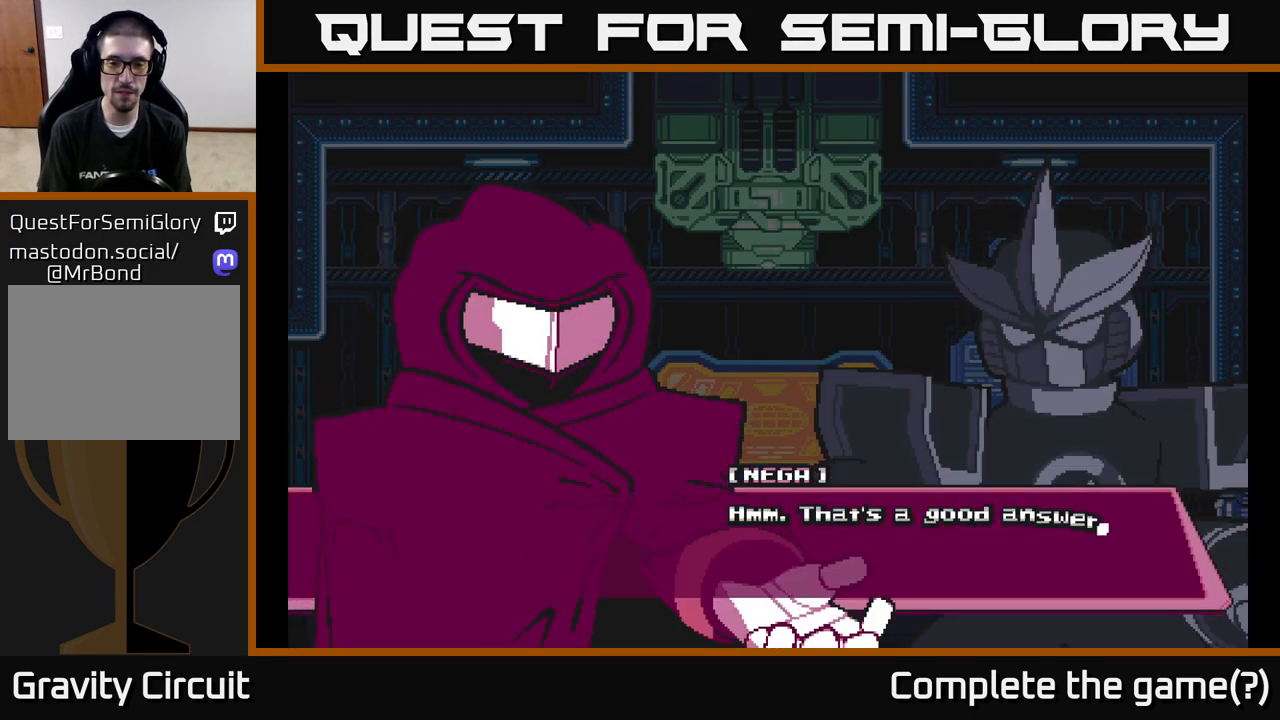
{"buttons": [], "left_stick": "center", "right_stick": "center", "events": []}
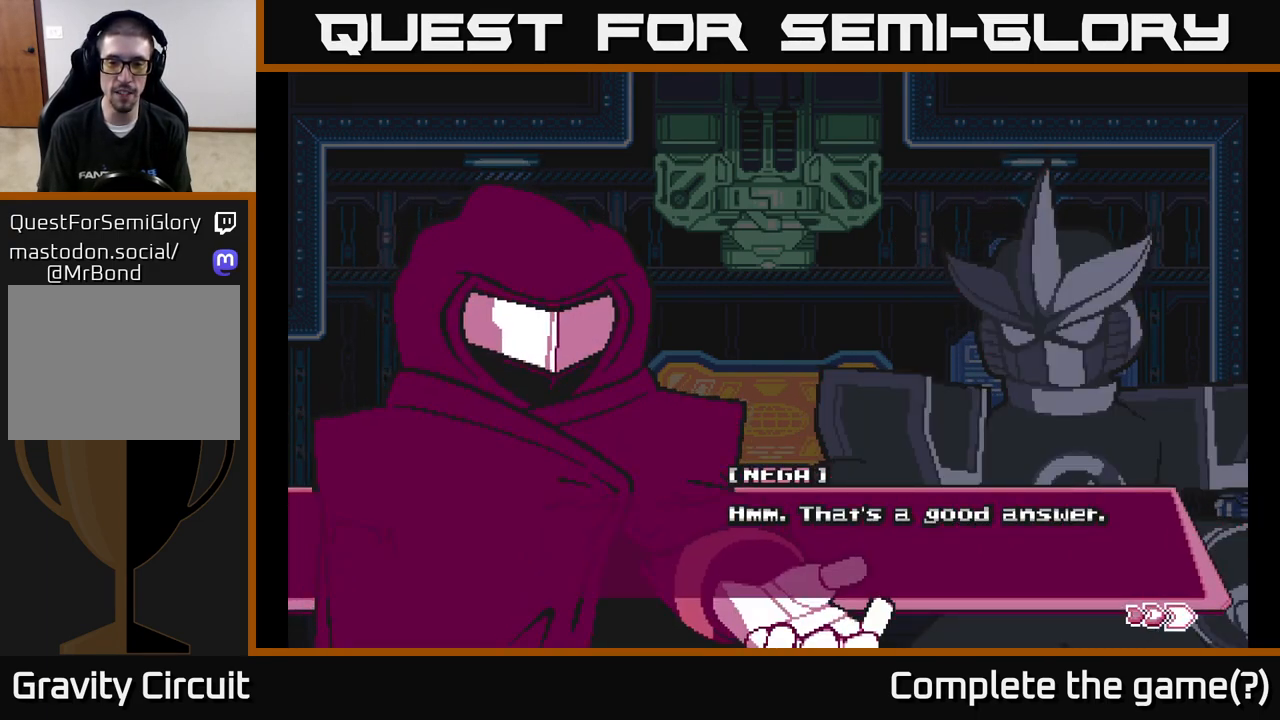
{"buttons": [], "left_stick": "center", "right_stick": "center", "events": [[133, "A", "down"], [483, "A", "up"]]}
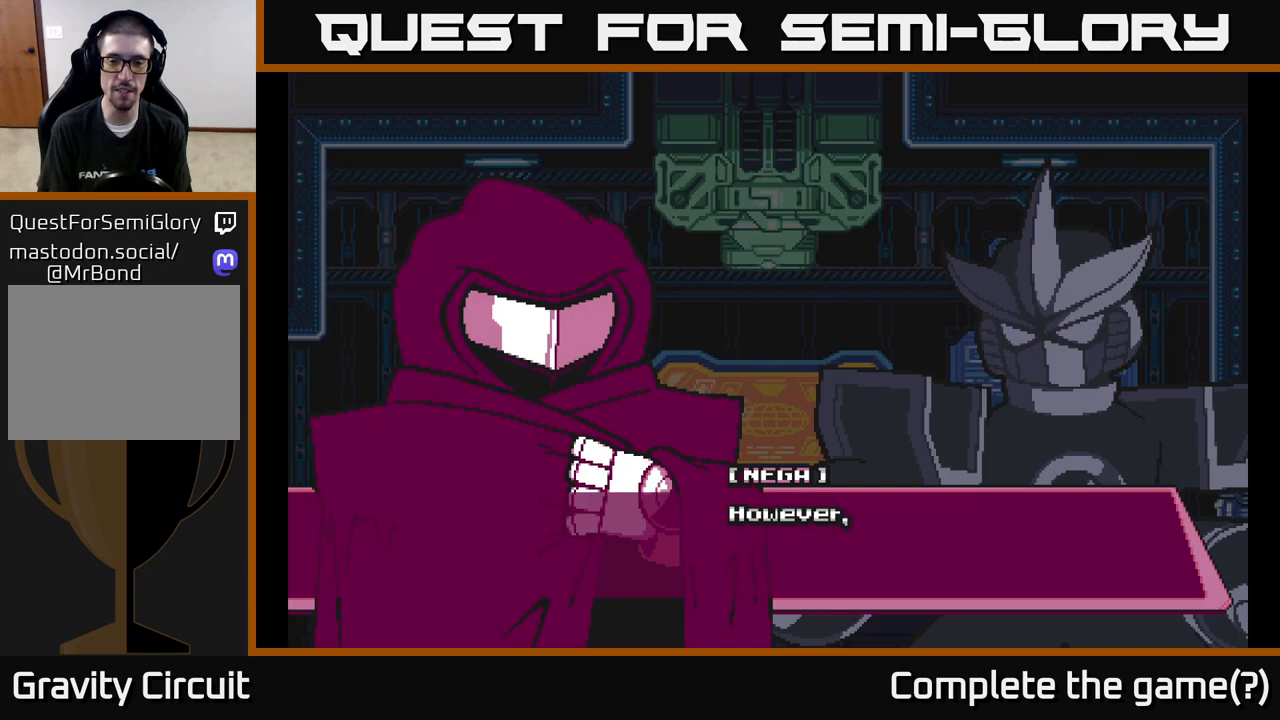
{"buttons": [], "left_stick": "center", "right_stick": "center", "events": []}
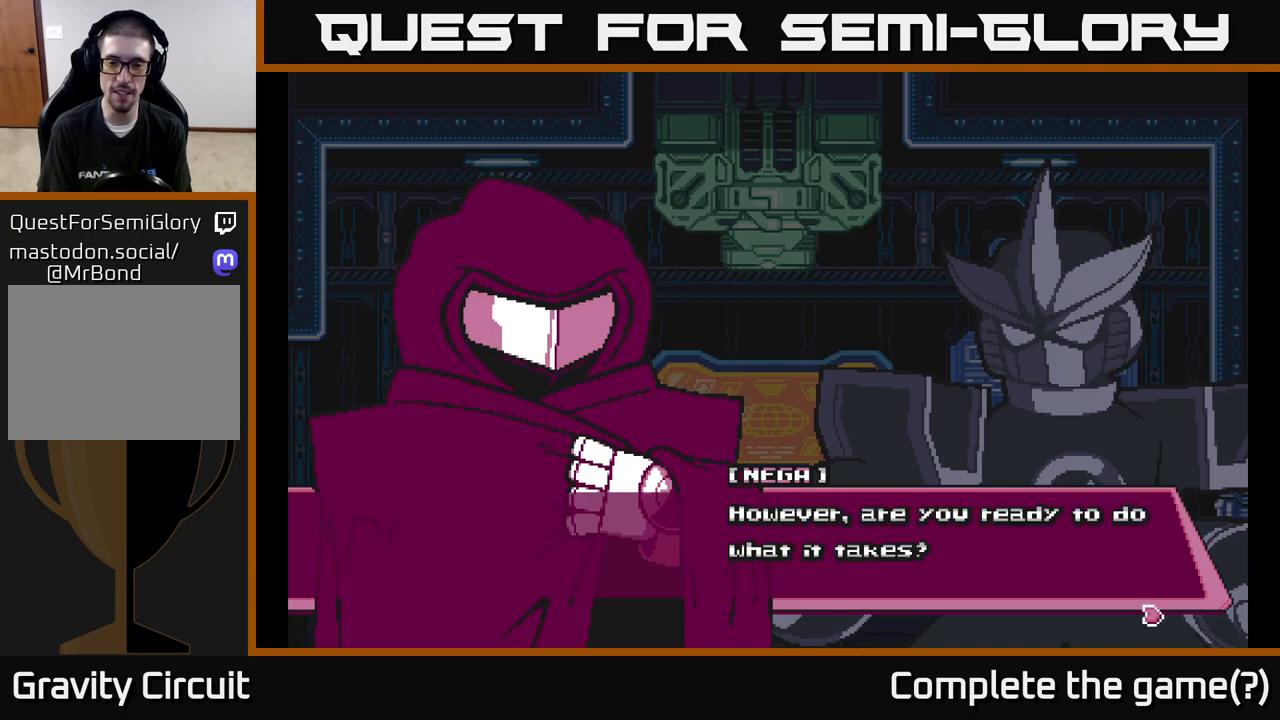
{"buttons": [], "left_stick": "center", "right_stick": "center", "events": [[17, "A", "down"], [383, "A", "up"]]}
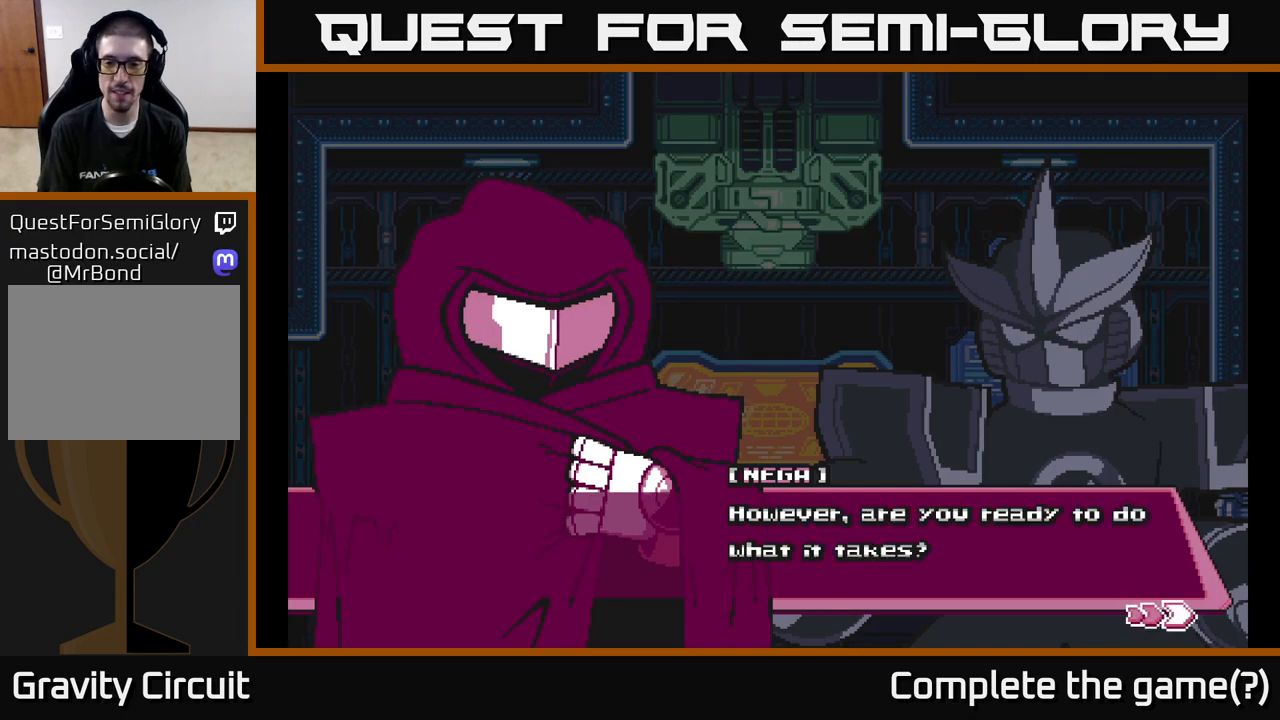
{"buttons": [], "left_stick": "center", "right_stick": "center", "events": []}
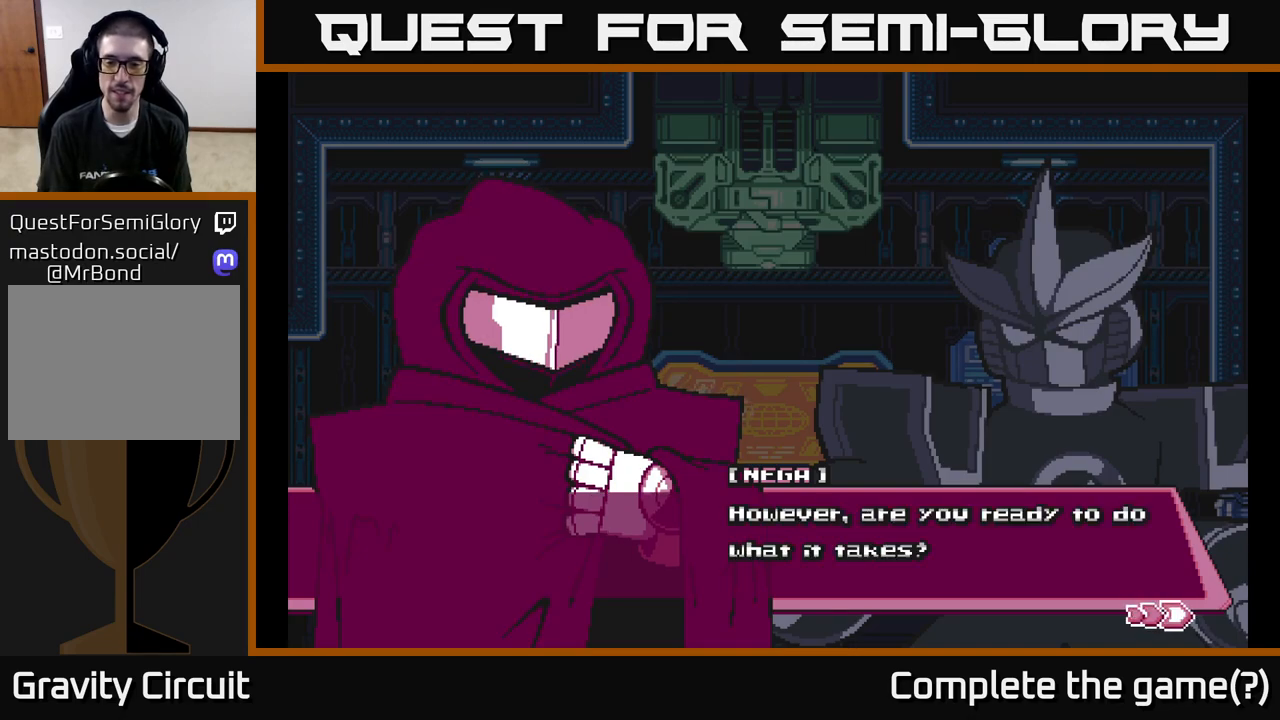
{"buttons": [], "left_stick": "center", "right_stick": "center", "events": []}
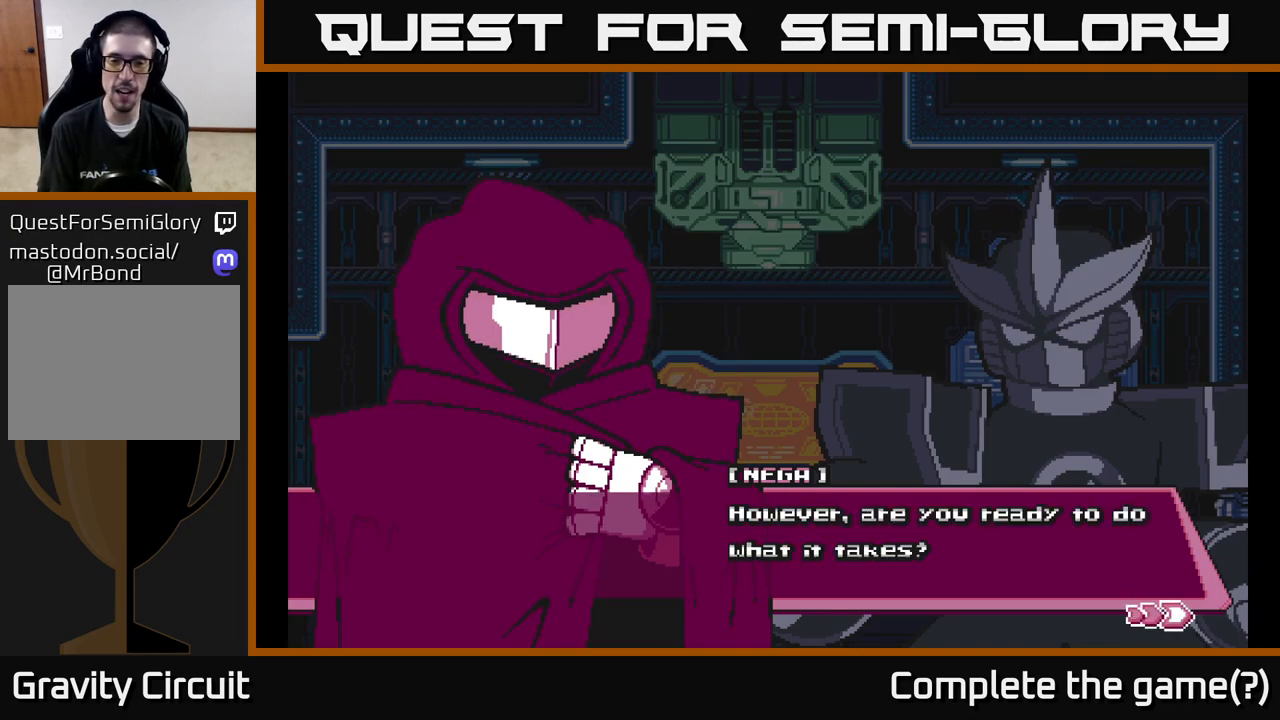
{"buttons": [], "left_stick": "center", "right_stick": "center", "events": [[117, "A", "down"], [483, "A", "up"]]}
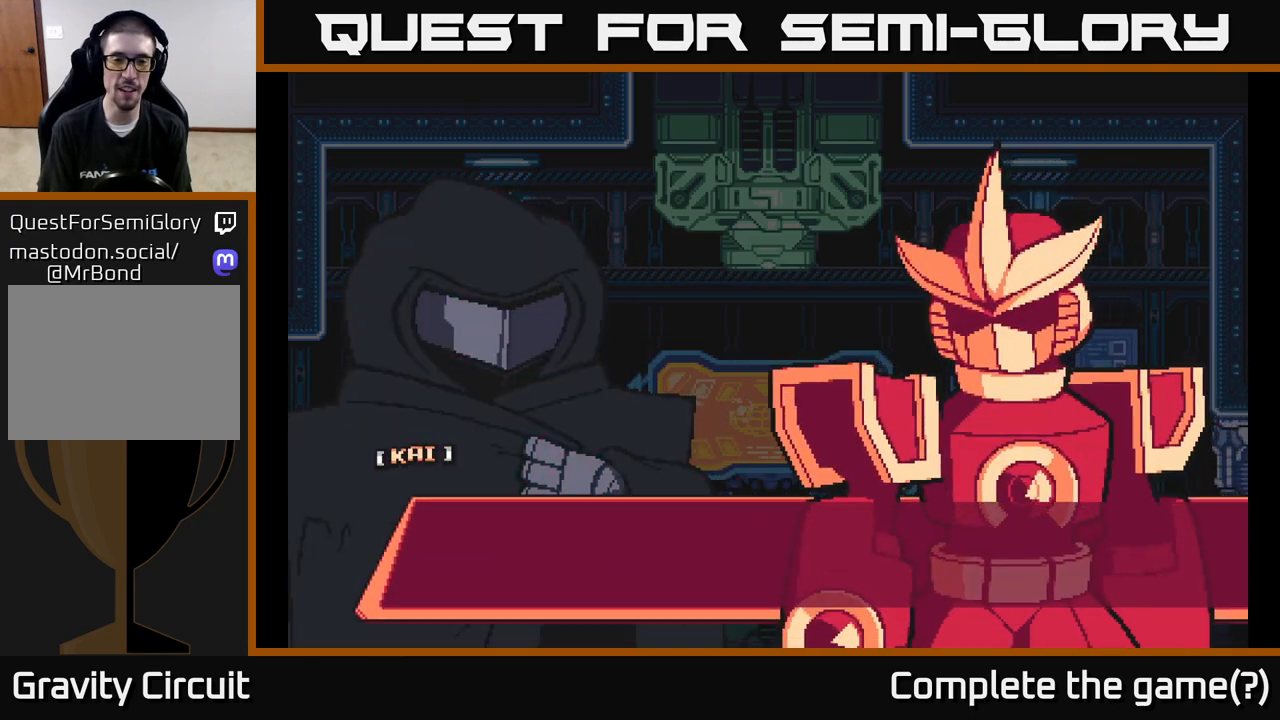
{"buttons": [], "left_stick": "center", "right_stick": "center", "events": []}
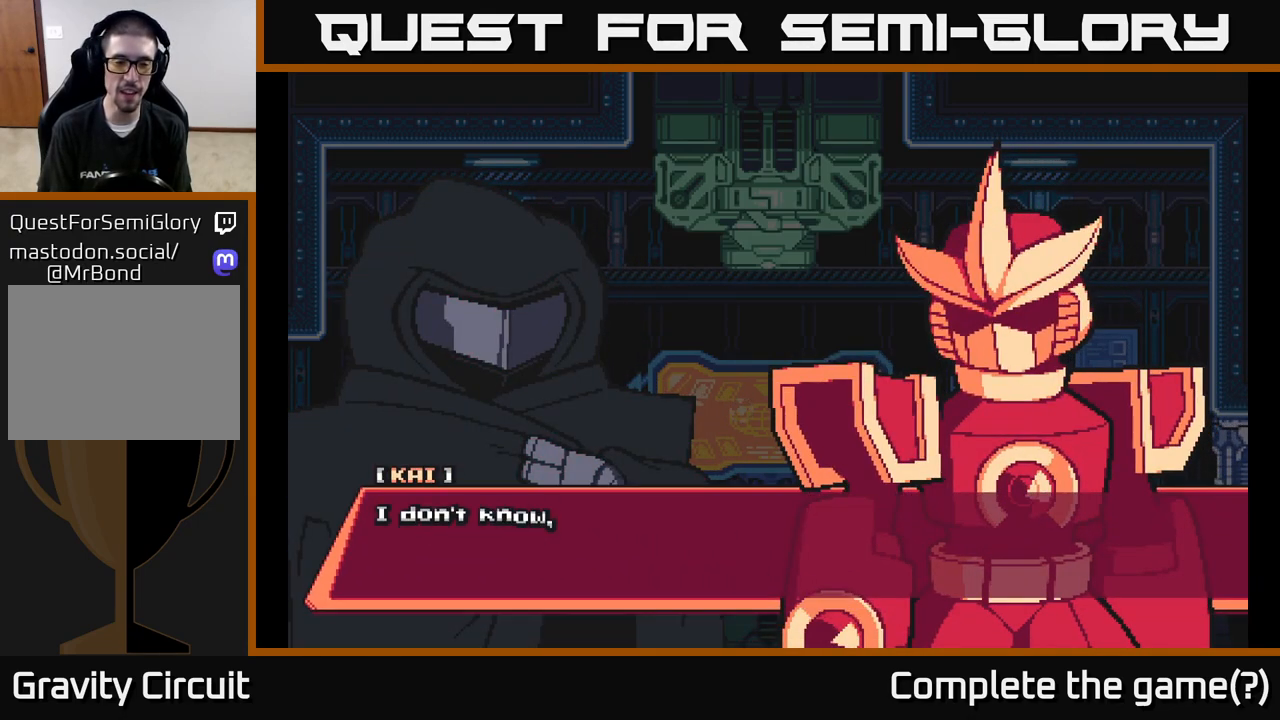
{"buttons": ["A"], "left_stick": "center", "right_stick": "center", "events": [[450, "A", "down"]]}
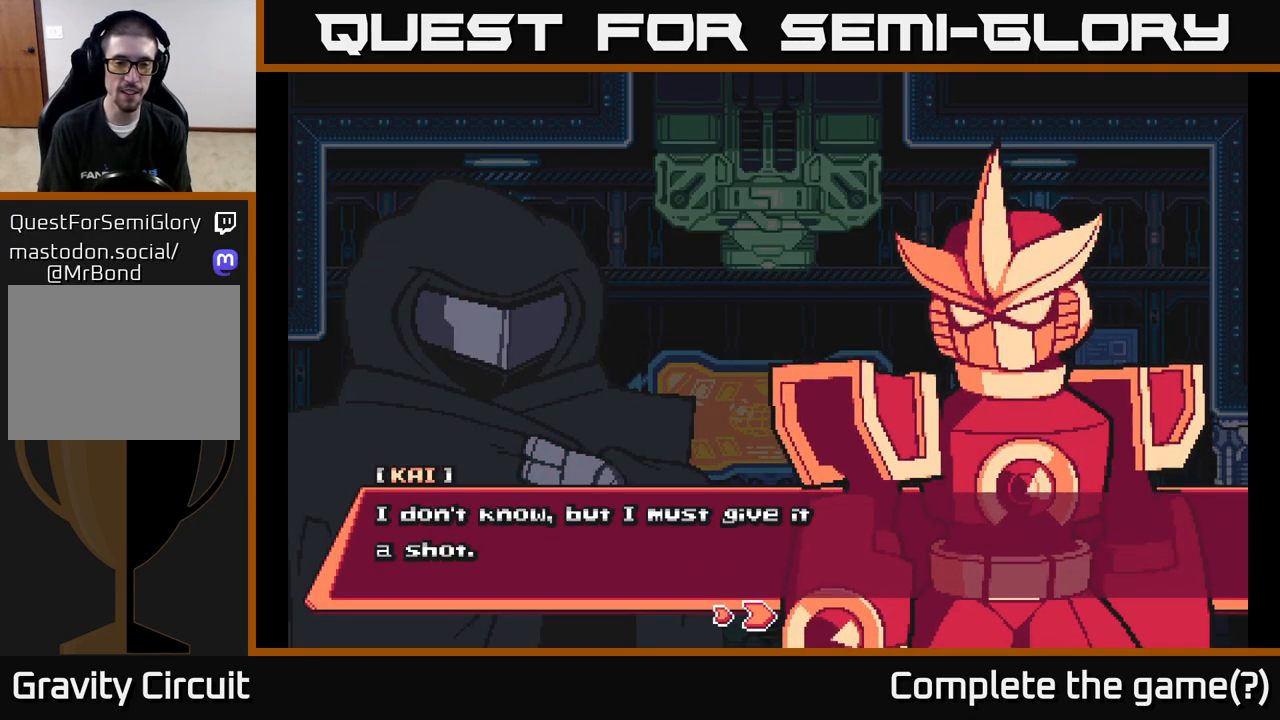
{"buttons": [], "left_stick": "center", "right_stick": "center", "events": [[433, "A", "up"]]}
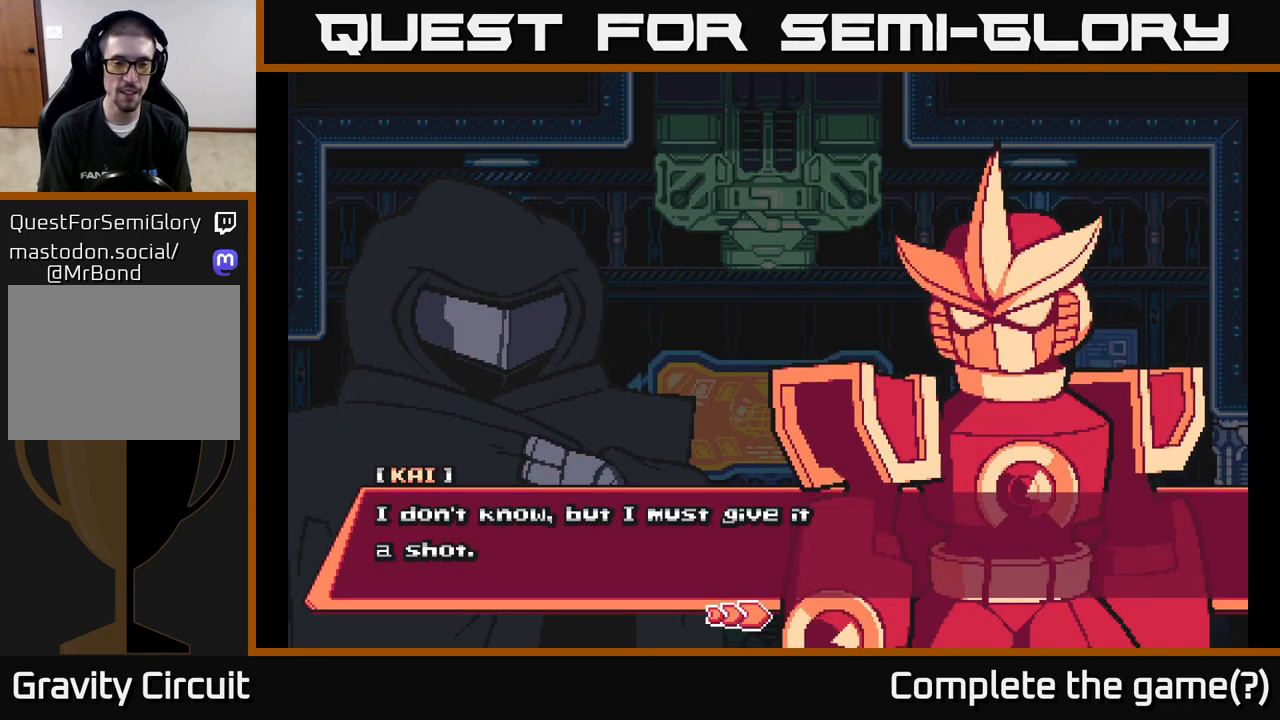
{"buttons": [], "left_stick": "center", "right_stick": "center", "events": []}
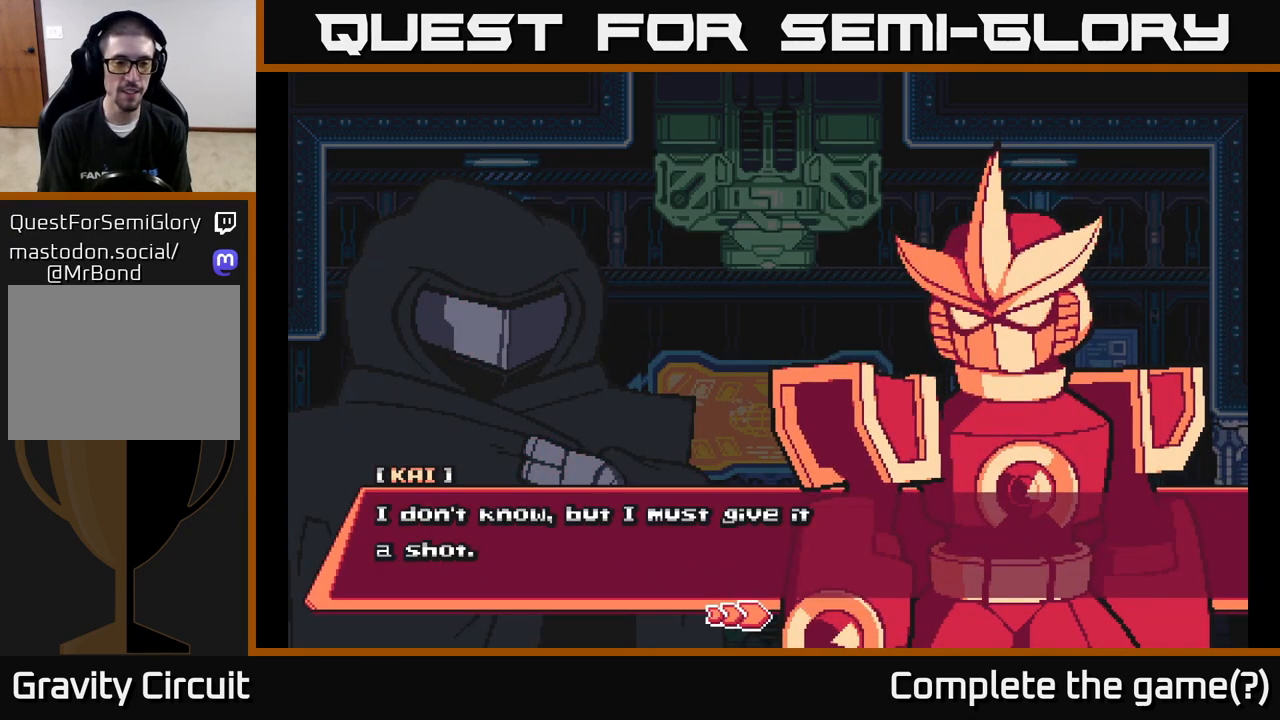
{"buttons": ["A"], "left_stick": "center", "right_stick": "center", "events": [[183, "A", "down"]]}
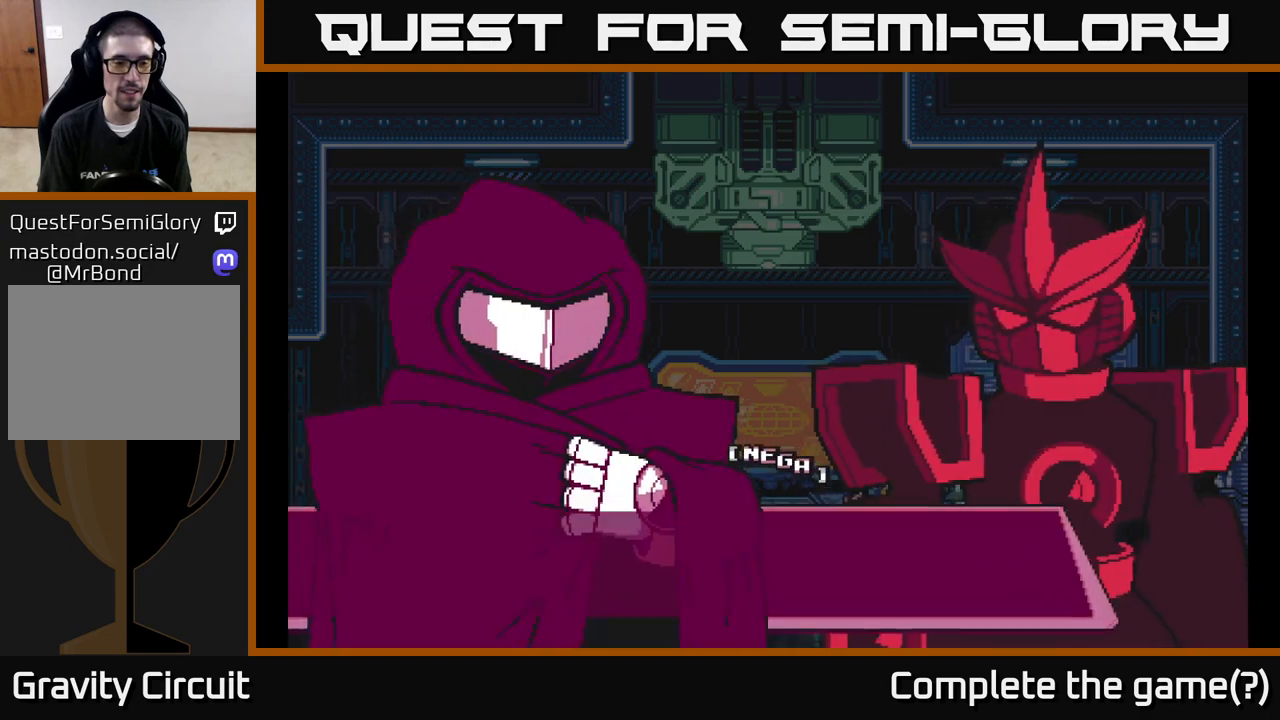
{"buttons": [], "left_stick": "center", "right_stick": "center", "events": [[67, "A", "up"]]}
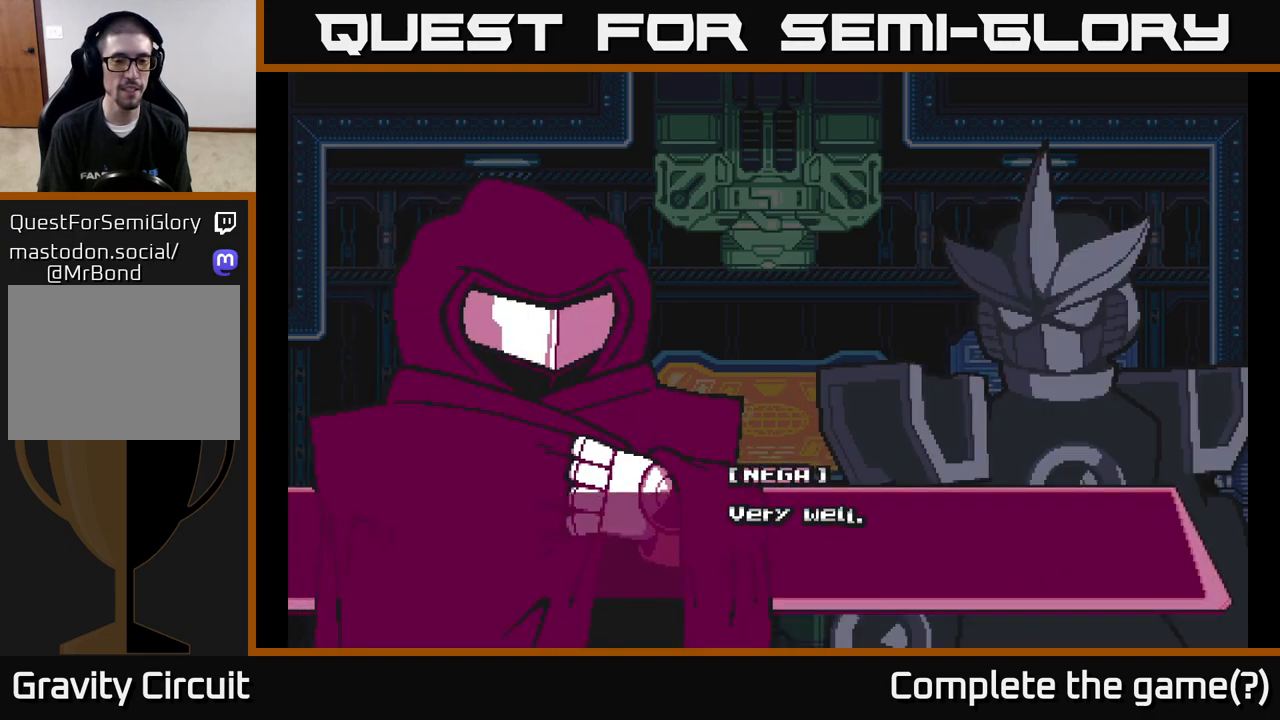
{"buttons": ["A"], "left_stick": "center", "right_stick": "center", "events": [[350, "A", "down"]]}
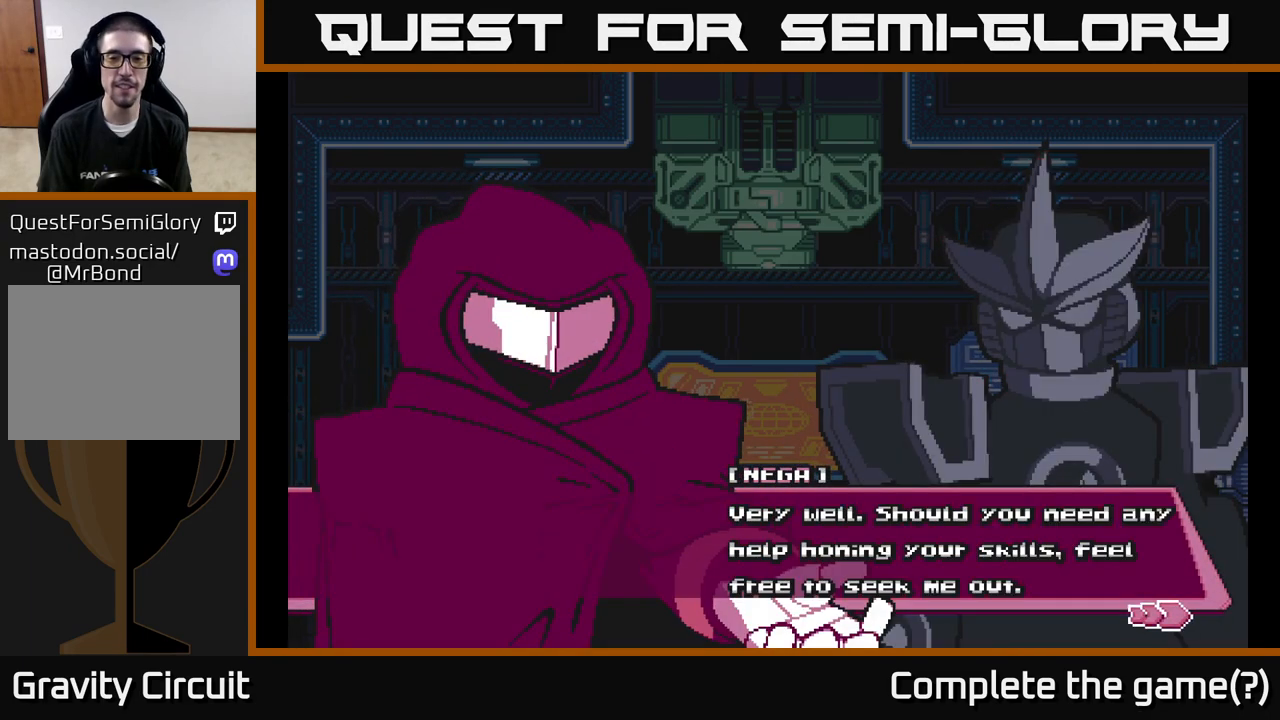
{"buttons": [], "left_stick": "center", "right_stick": "center", "events": [[417, "A", "up"]]}
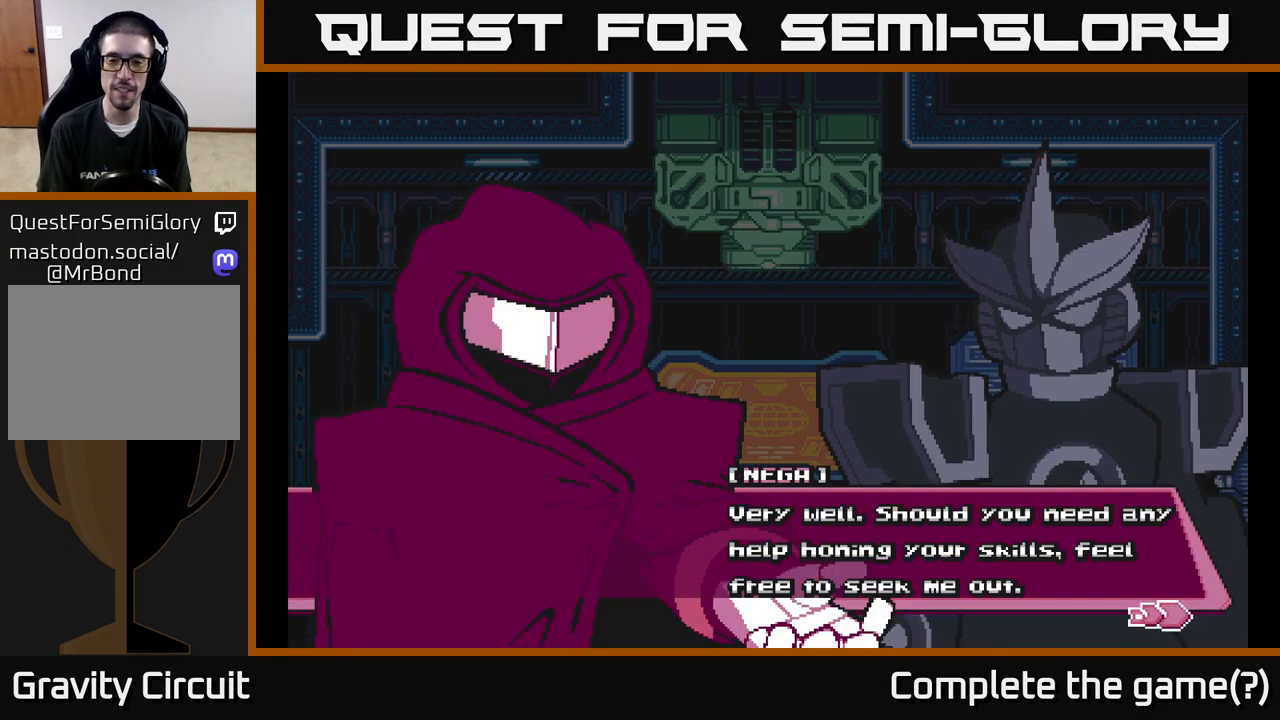
{"buttons": [], "left_stick": "center", "right_stick": "center", "events": []}
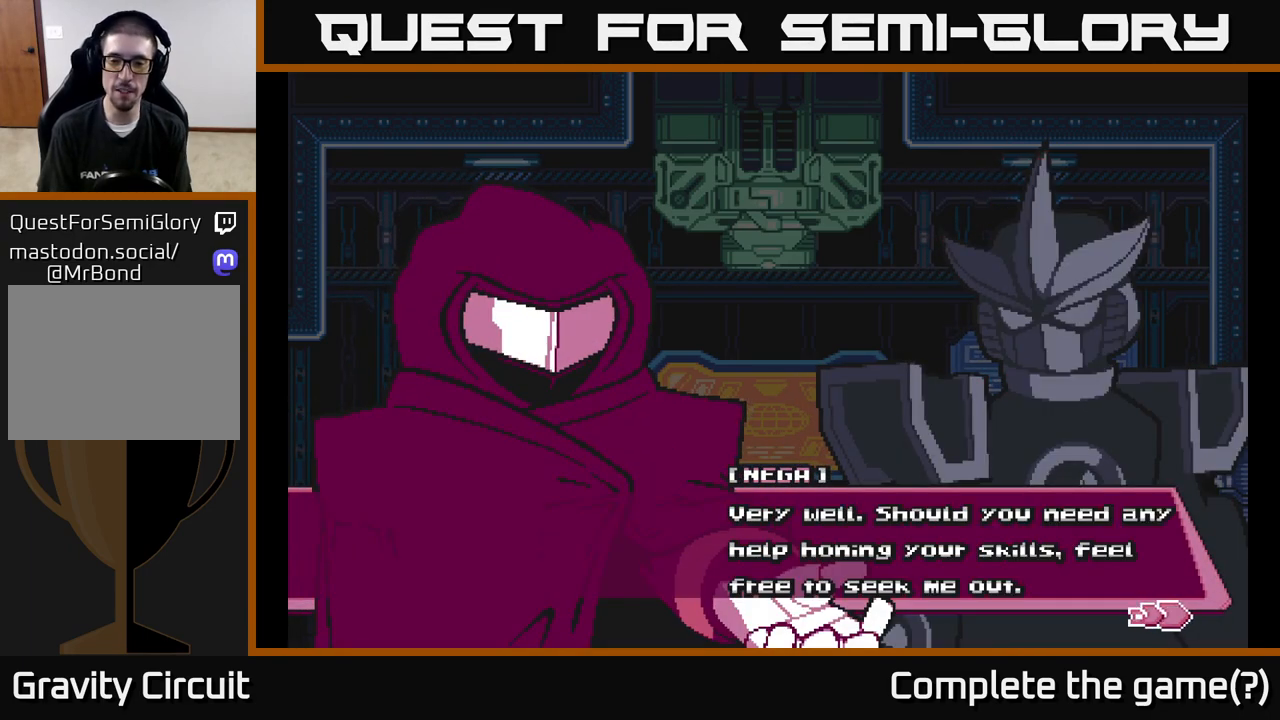
{"buttons": [], "left_stick": "center", "right_stick": "center", "events": []}
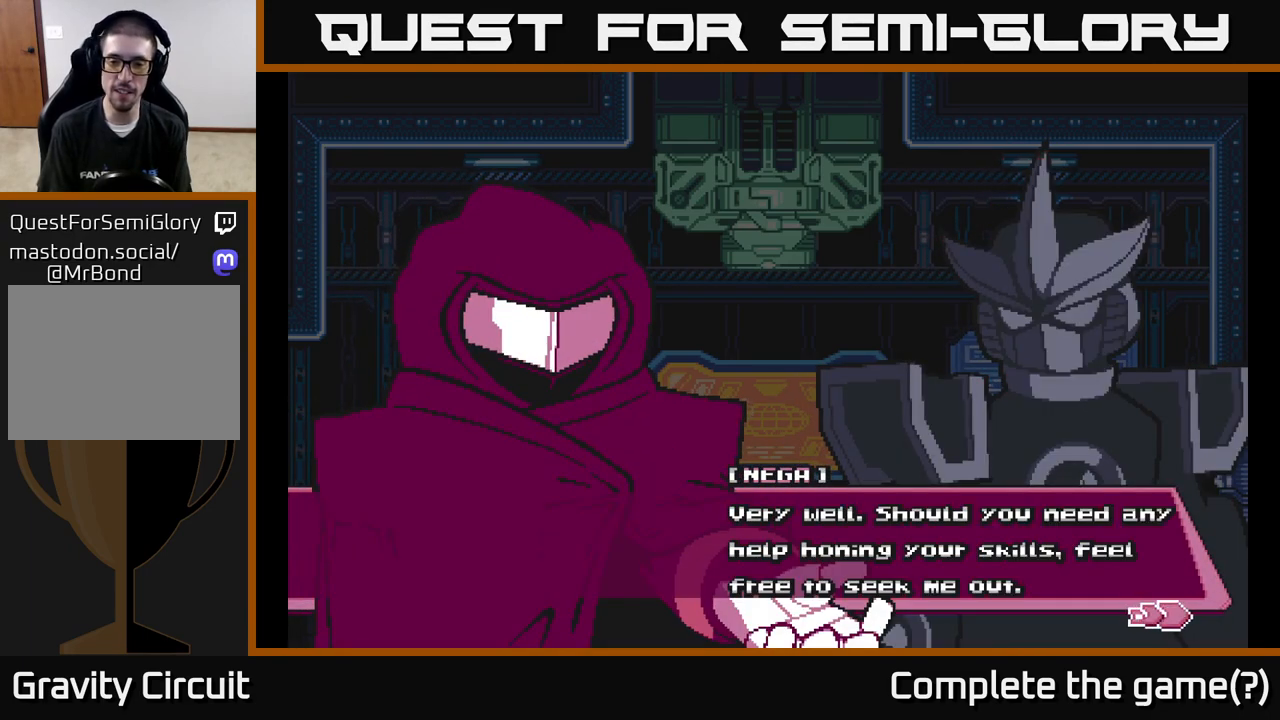
{"buttons": [], "left_stick": "center", "right_stick": "center", "events": [[183, "A", "down"], [483, "A", "up"]]}
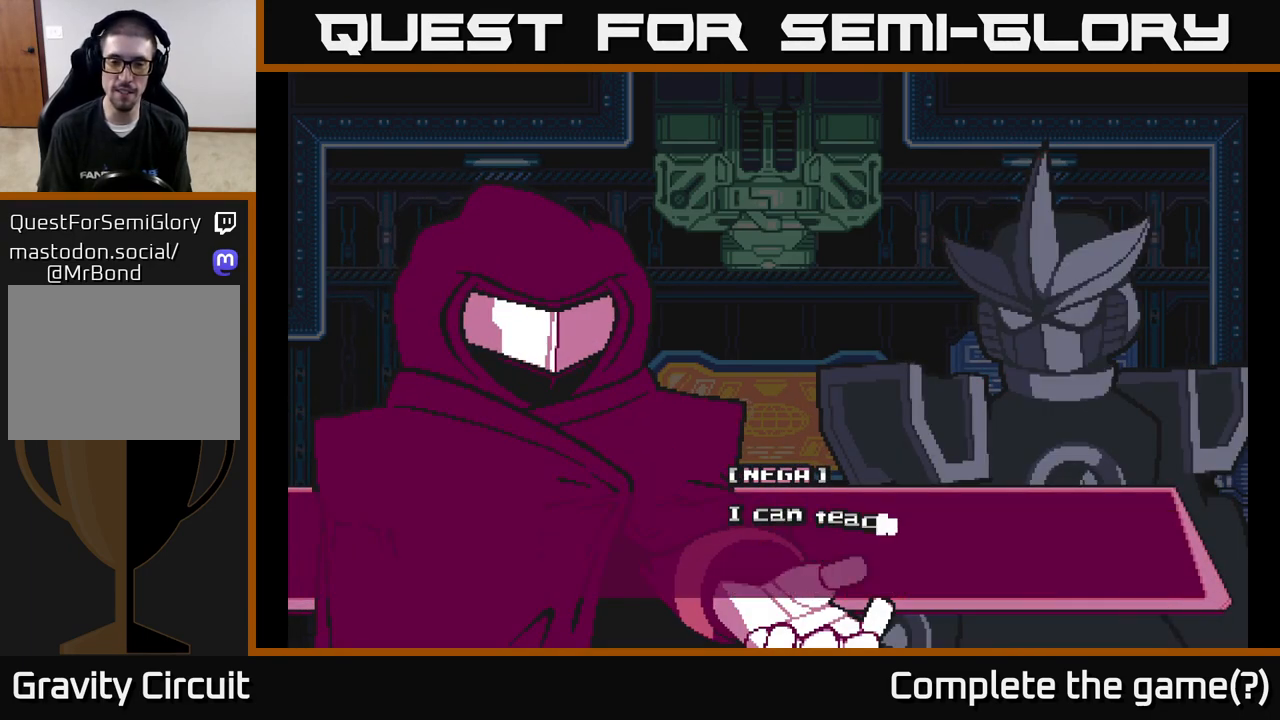
{"buttons": [], "left_stick": "center", "right_stick": "center", "events": []}
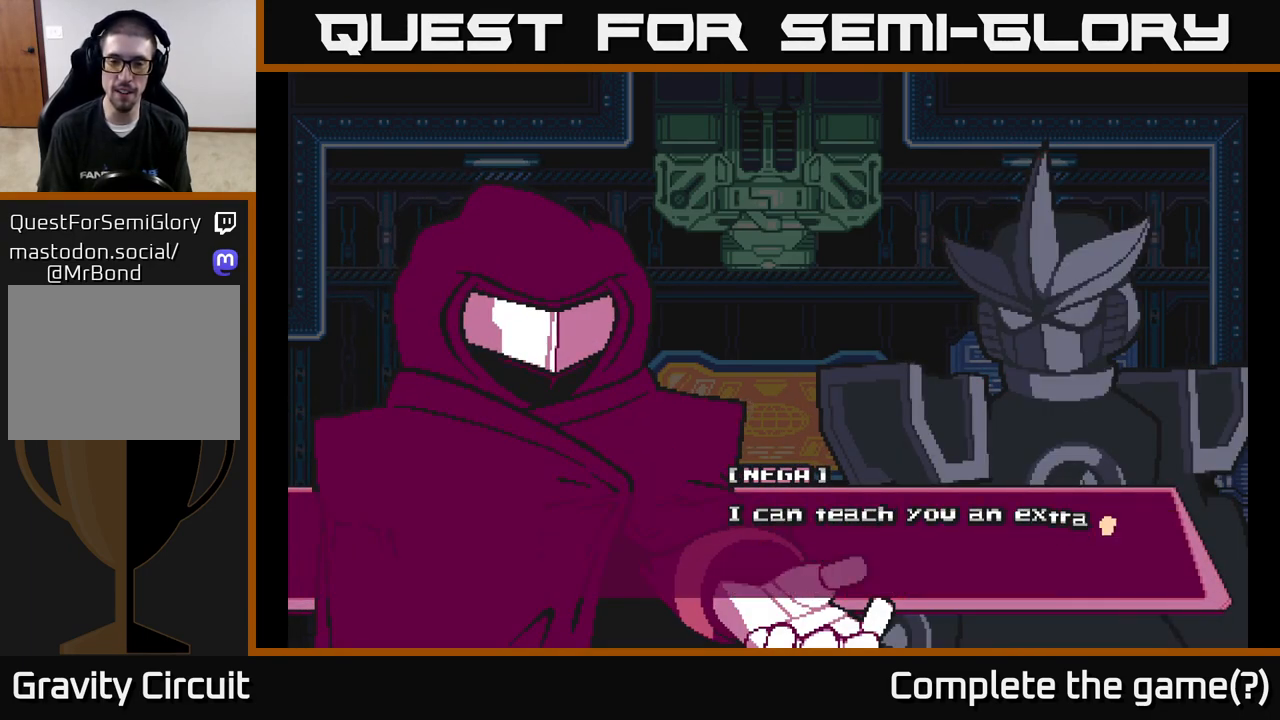
{"buttons": [], "left_stick": "center", "right_stick": "center", "events": []}
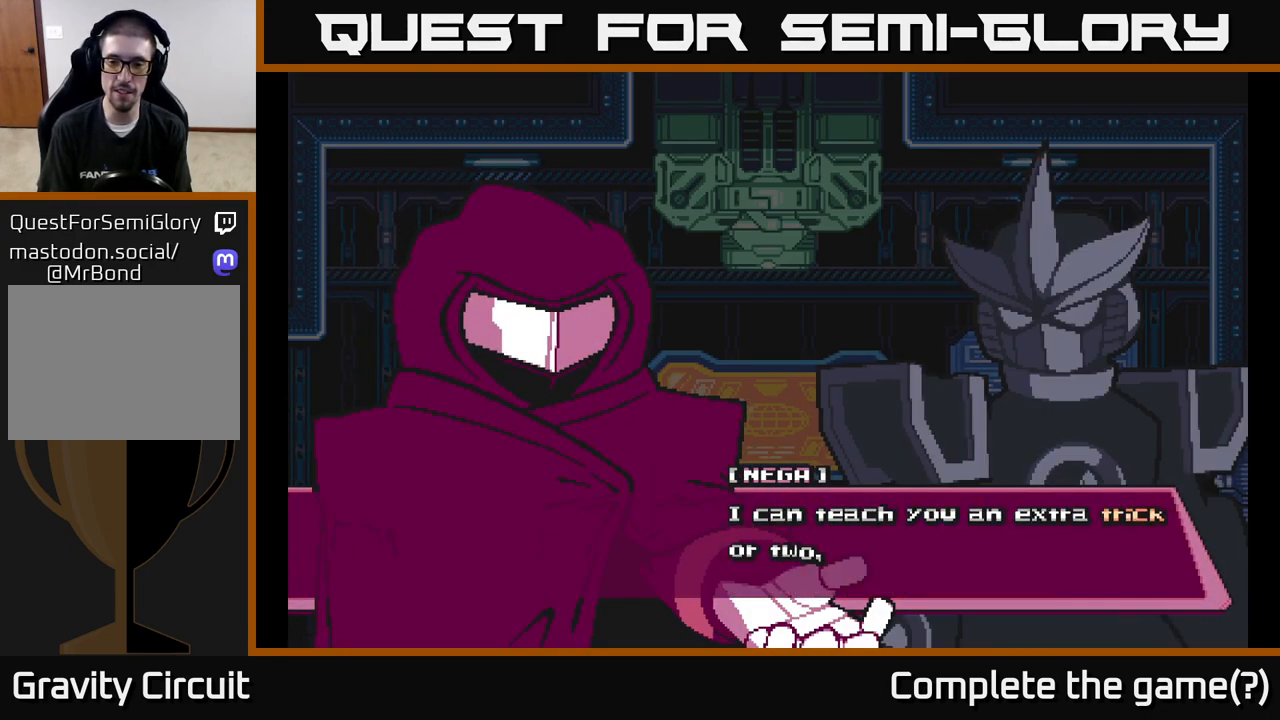
{"buttons": ["A"], "left_stick": "center", "right_stick": "center", "events": [[300, "A", "down"]]}
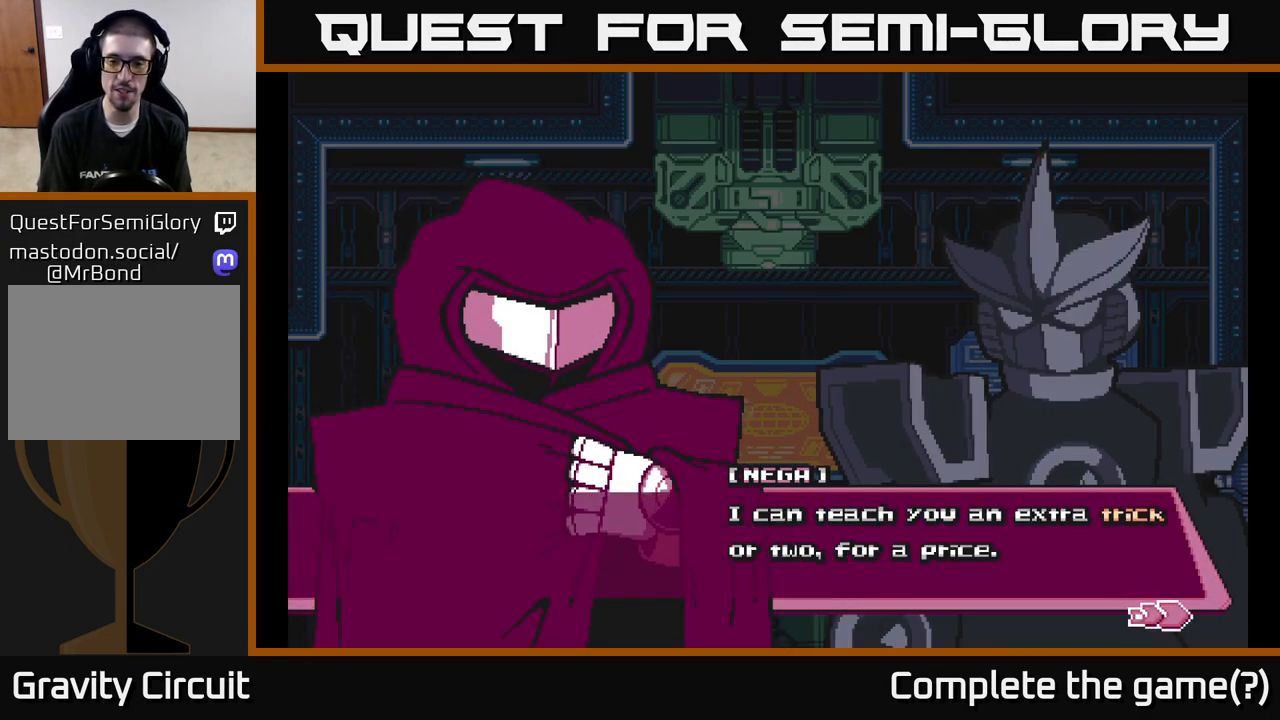
{"buttons": [], "left_stick": "center", "right_stick": "center", "events": [[167, "A", "up"]]}